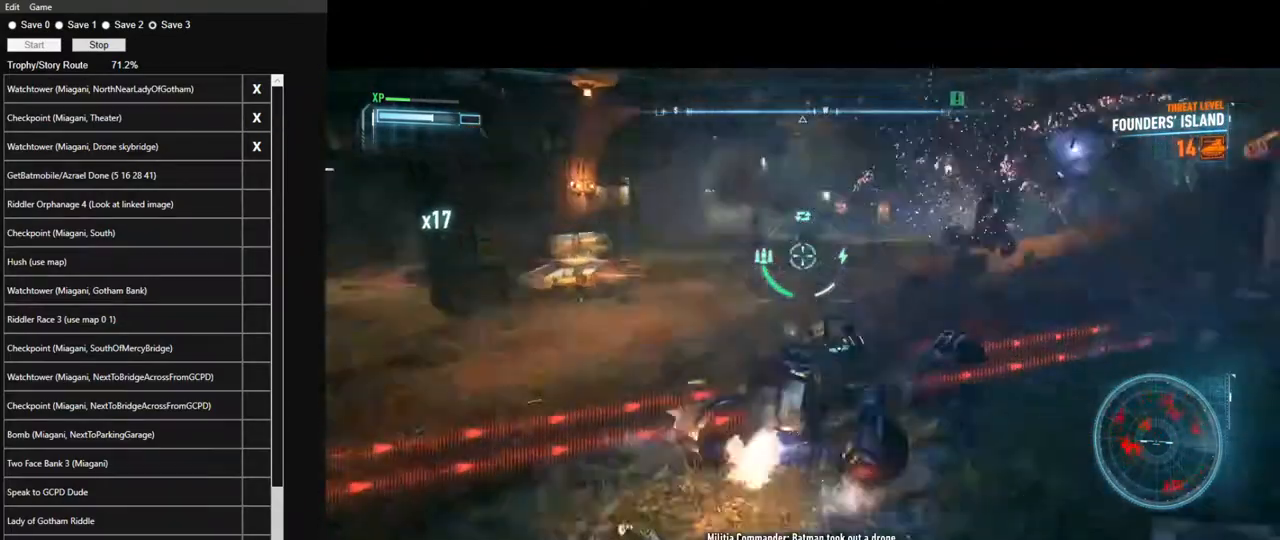
Gameplay with keyboard and mouse; each line is a JSON object with the keys and mouse buttons held at the frame after it. "events" lists presses ("down") and releases ("up") of "1", "2", "3", "4", "5", "a", "alt", "c", "caps_lock", "ctrl", "d", "e", "f", "g", "q", "r", "s", "shift", "space", "t", "tab", "v", "w", "x", "z", "mouse_left", "mouse_wheel" and "mouse_right" between this image and that frame as [ms after this image, input, new state], when the widget could be followed in between. "mouse_left", "mouse_wheel", "mouse_right" = the "left", "wheel", "right" buttons of the "mouse" list. No other keys are recorded. "wheel" means that the mouse wheel is clicked or scrolled. Not read: mouse_move.
{"keys": ["w"], "mouse": ["right"], "events": [[67, "d", "down"], [67, "space", "up"], [350, "d", "up"]]}
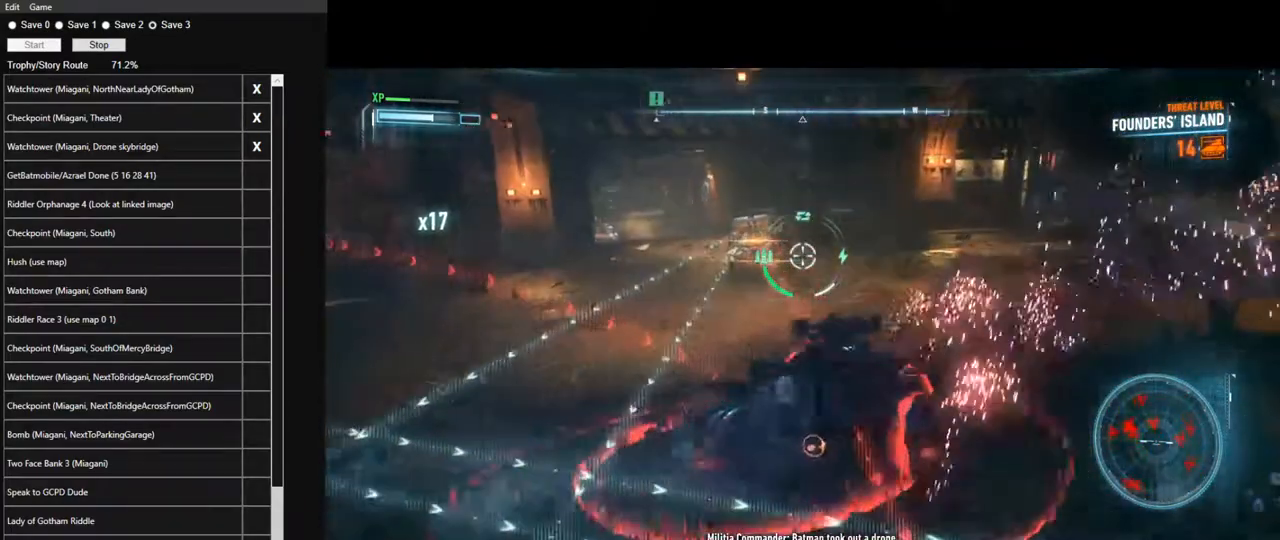
{"keys": ["w"], "mouse": ["left", "right"], "events": [[117, "d", "down"], [450, "d", "up"], [500, "mouse_left", "down"]]}
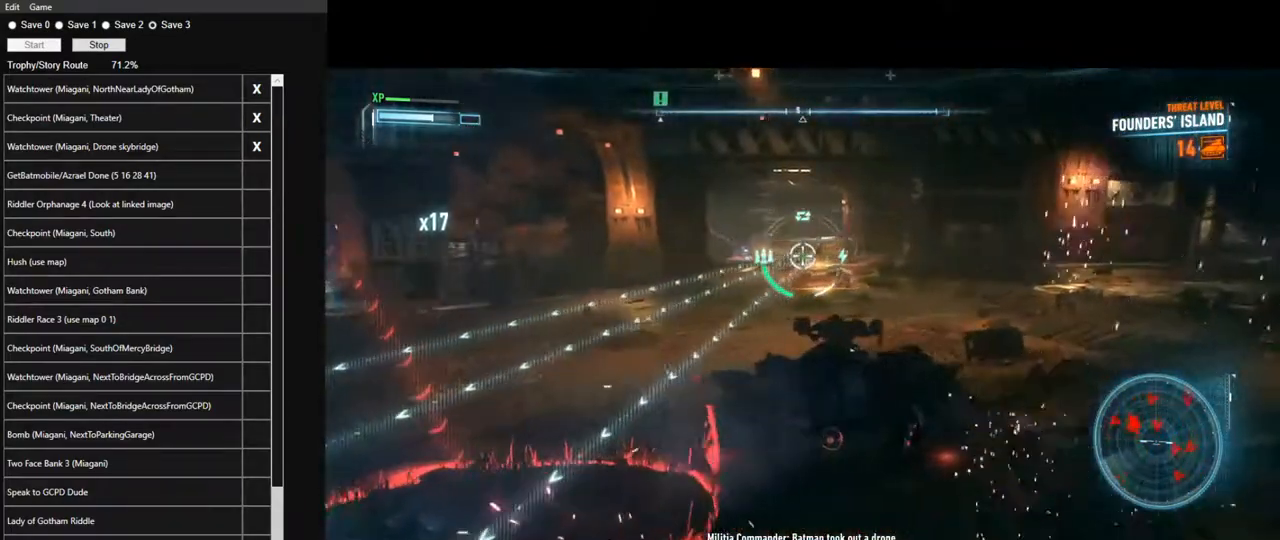
{"keys": [], "mouse": ["left", "right"], "events": [[100, "mouse_left", "up"], [183, "w", "up"], [233, "mouse_left", "down"], [333, "mouse_left", "up"], [417, "mouse_left", "down"]]}
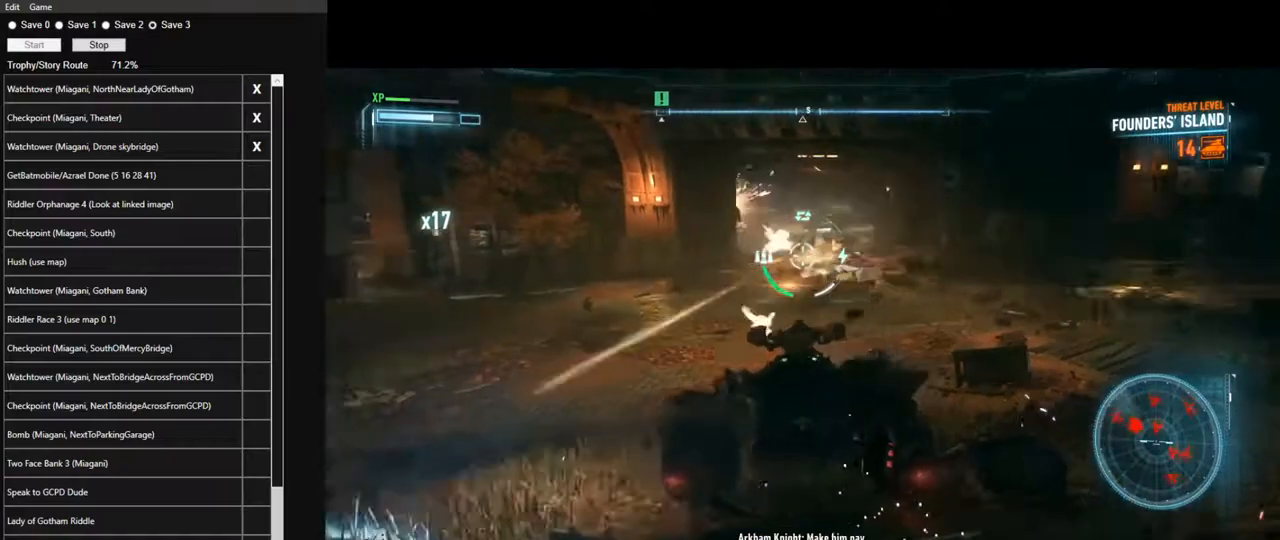
{"keys": [], "mouse": ["right"], "events": [[17, "mouse_left", "up"], [100, "mouse_left", "down"], [200, "mouse_left", "up"], [300, "mouse_left", "down"], [433, "mouse_left", "up"]]}
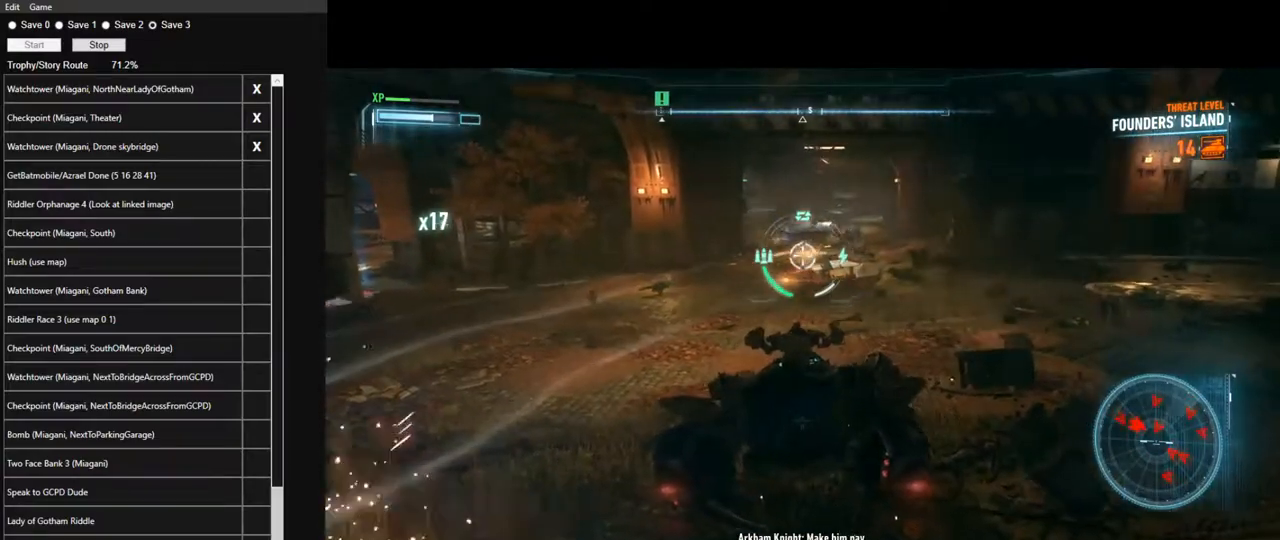
{"keys": ["a"], "mouse": ["right"], "events": [[33, "mouse_left", "down"], [167, "mouse_left", "up"], [217, "mouse_left", "down"], [317, "mouse_left", "up"], [400, "mouse_left", "down"], [500, "a", "down"], [500, "mouse_left", "up"]]}
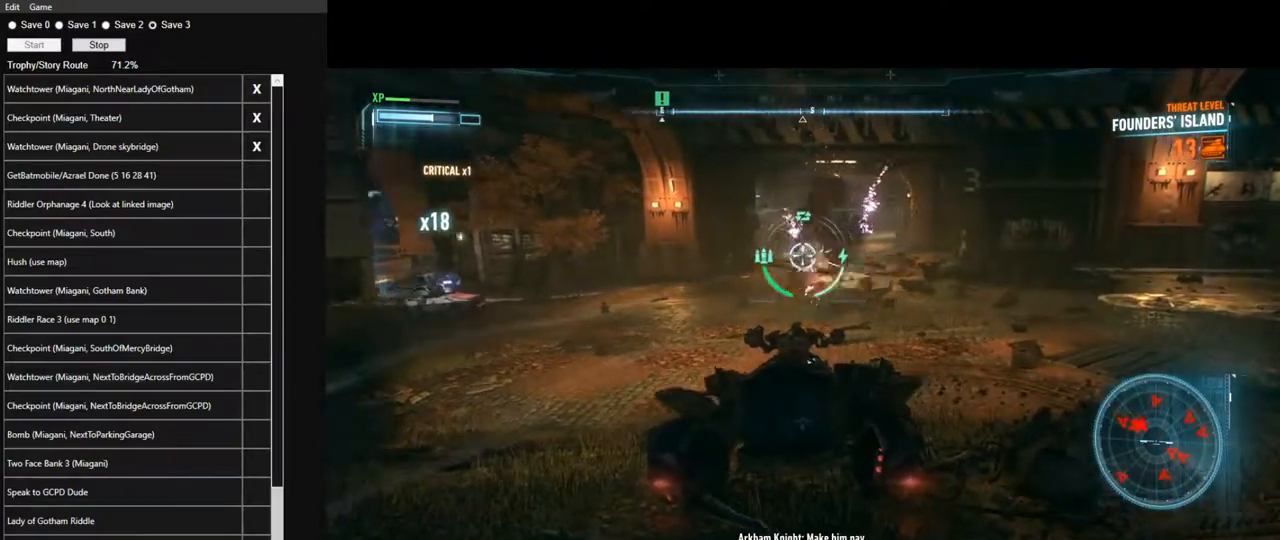
{"keys": ["w"], "mouse": ["right"], "events": [[233, "w", "down"], [283, "a", "up"]]}
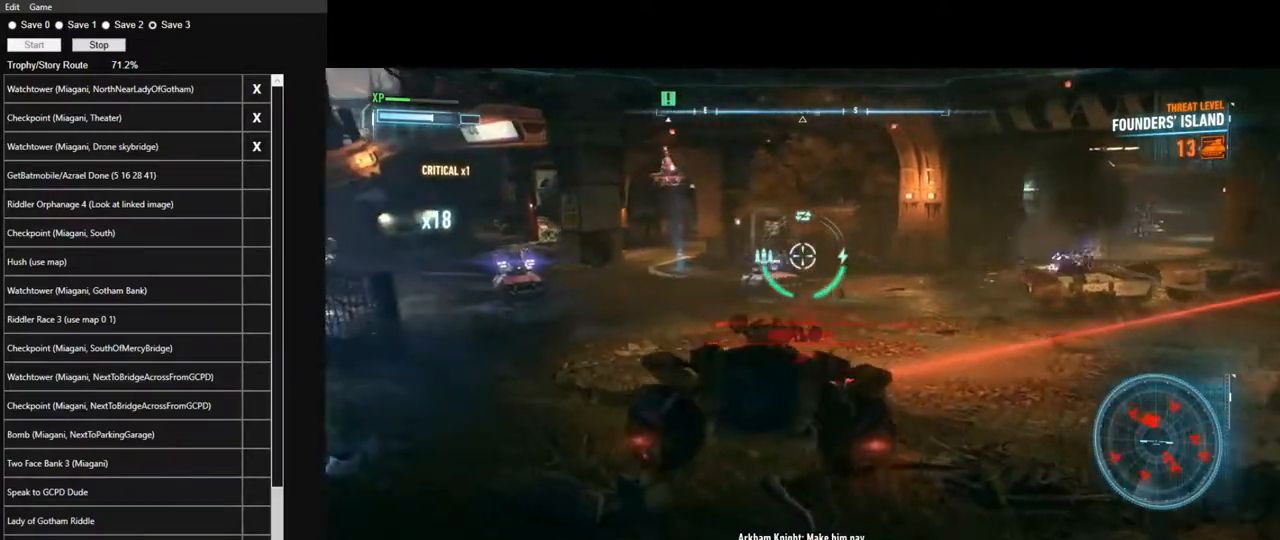
{"keys": [], "mouse": ["wheel", "right"], "events": [[383, "mouse_wheel", "down"], [483, "w", "up"]]}
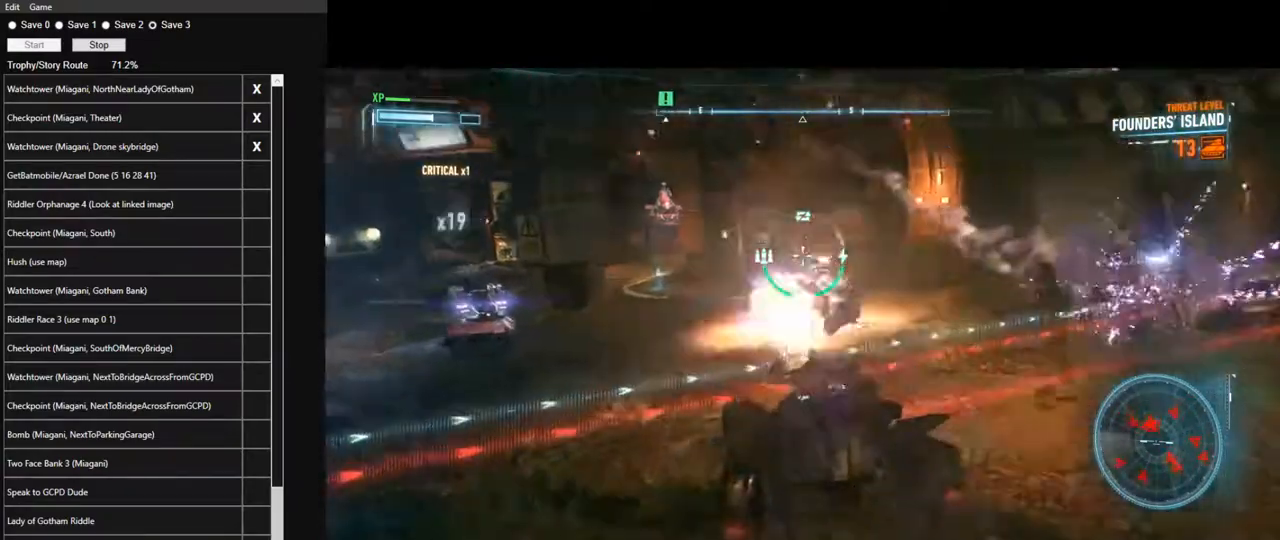
{"keys": ["d", "s"], "mouse": ["right"], "events": [[33, "d", "down"], [33, "mouse_wheel", "up"], [267, "s", "down"], [367, "space", "down"], [500, "space", "up"]]}
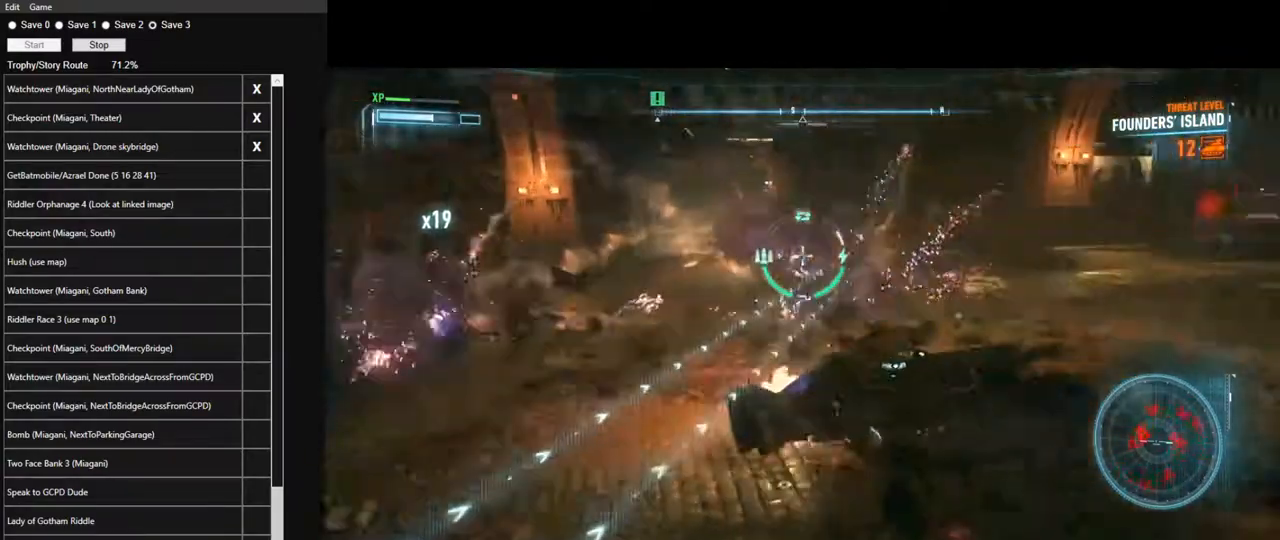
{"keys": ["w"], "mouse": ["right"], "events": [[183, "s", "up"], [367, "w", "down"], [467, "d", "up"]]}
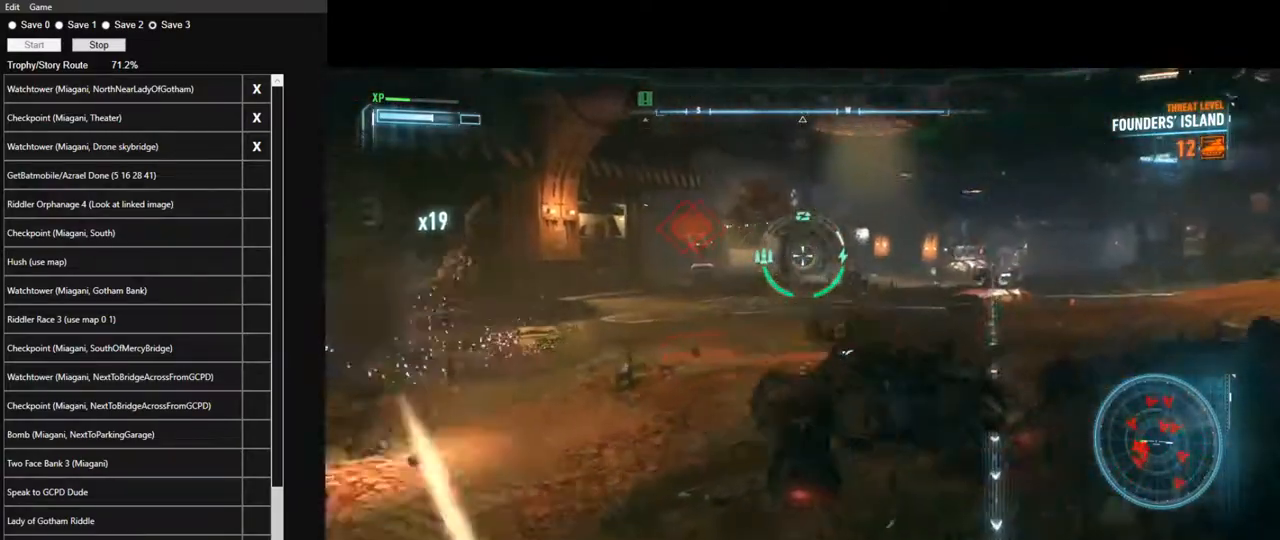
{"keys": ["a", "w"], "mouse": ["left", "right"], "events": [[17, "mouse_left", "down"], [300, "a", "down"]]}
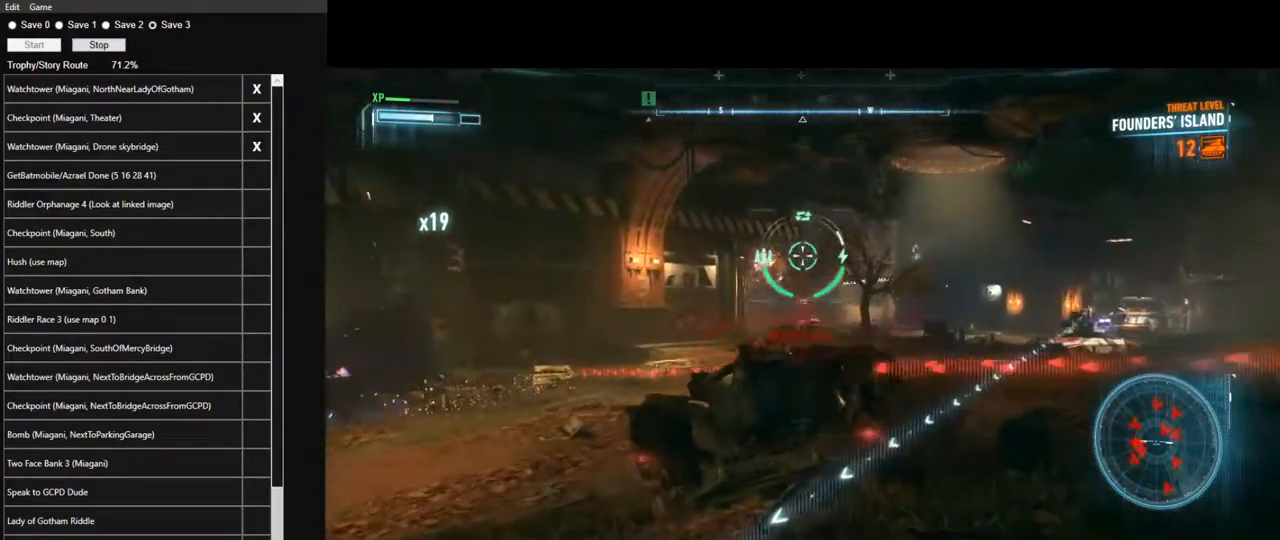
{"keys": ["w"], "mouse": ["right"], "events": [[217, "a", "up"], [217, "mouse_left", "up"]]}
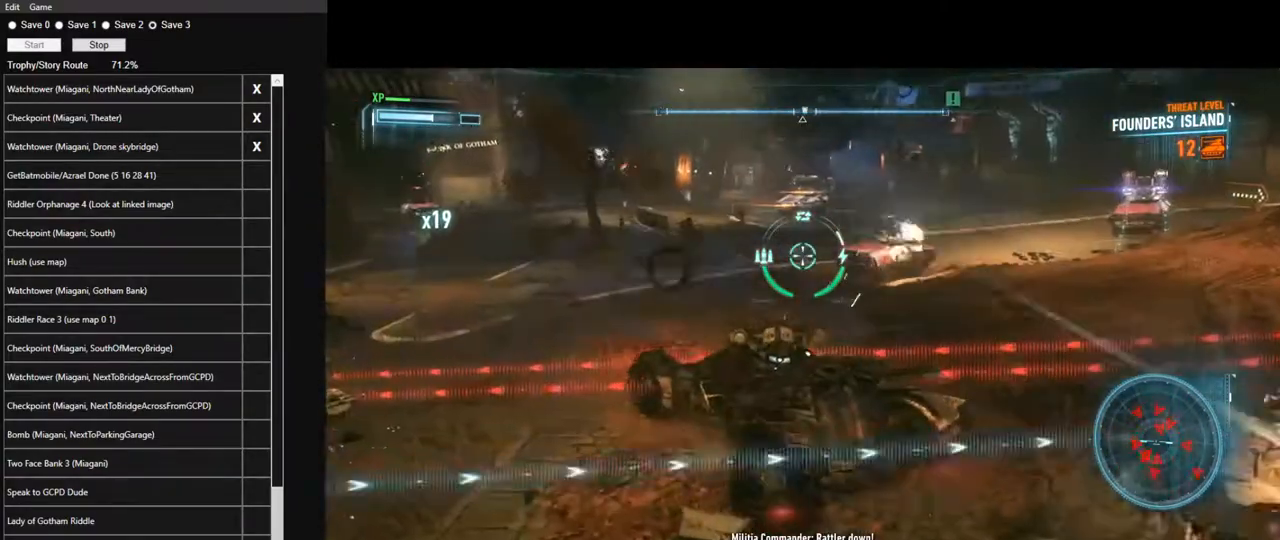
{"keys": ["w"], "mouse": ["wheel", "right"], "events": [[417, "mouse_wheel", "down"]]}
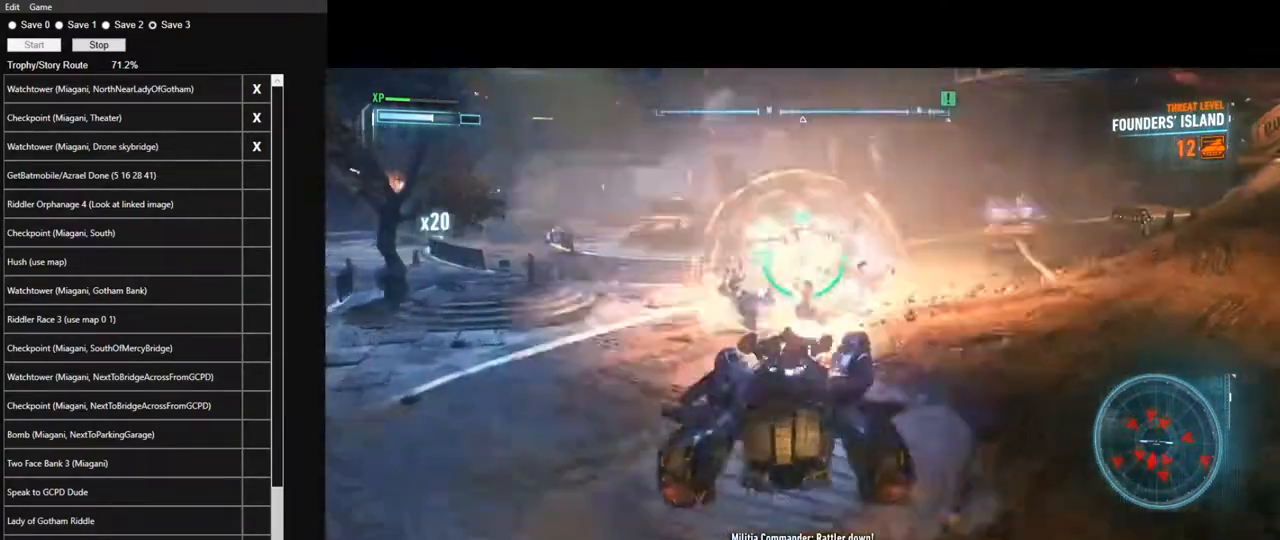
{"keys": ["d"], "mouse": ["right"], "events": [[17, "mouse_wheel", "up"], [350, "d", "down"], [383, "w", "up"]]}
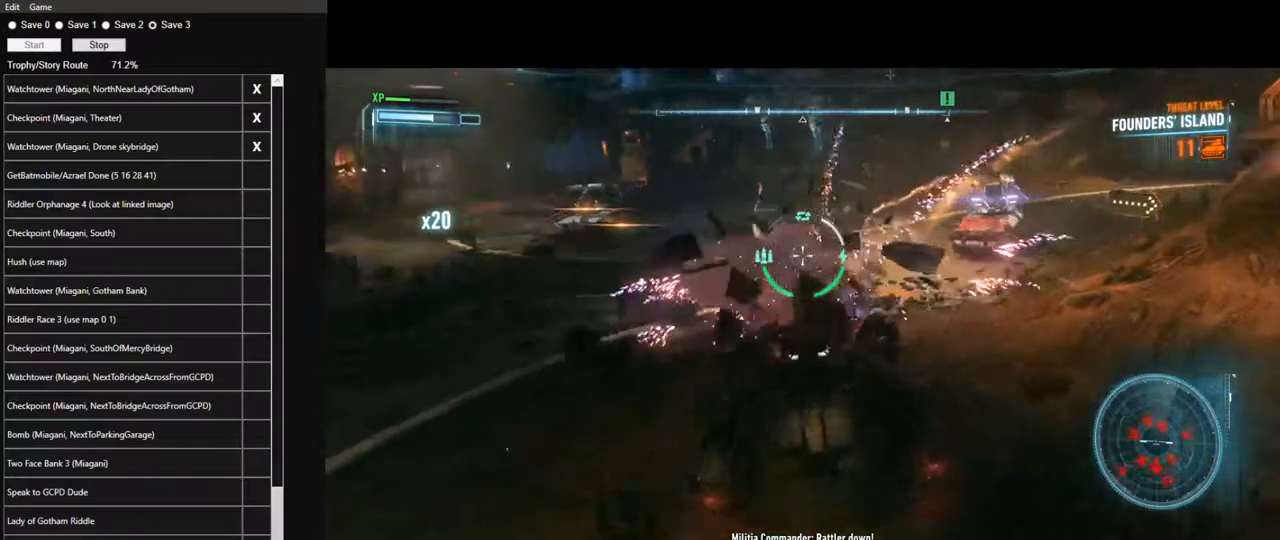
{"keys": ["a"], "mouse": ["right"], "events": [[33, "d", "up"], [117, "a", "down"]]}
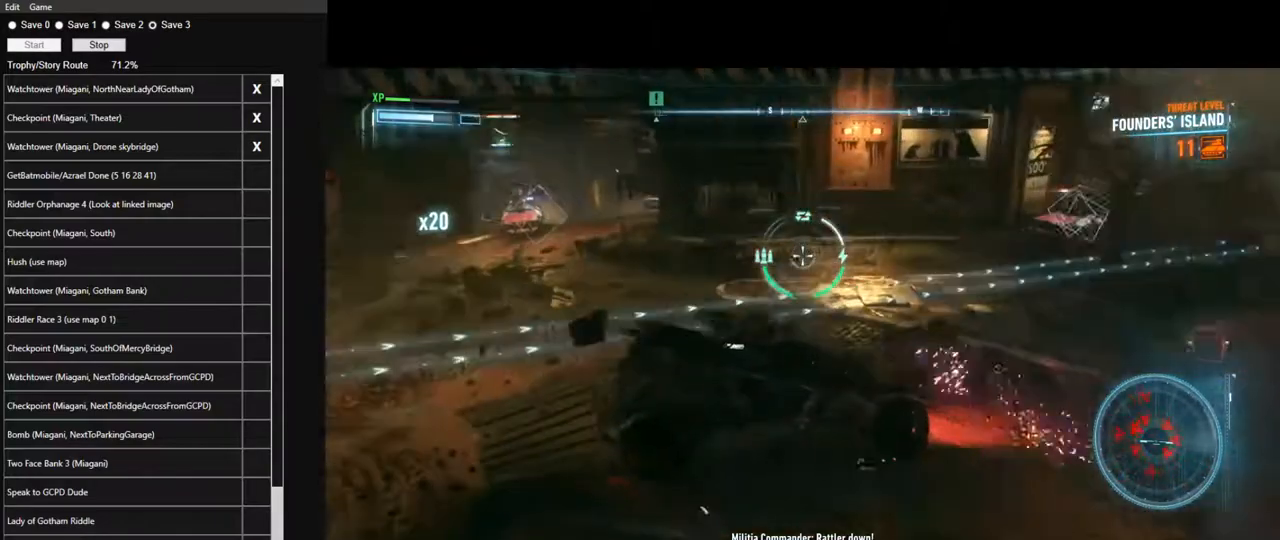
{"keys": ["a", "space", "w"], "mouse": ["right"], "events": [[133, "w", "down"], [467, "space", "down"]]}
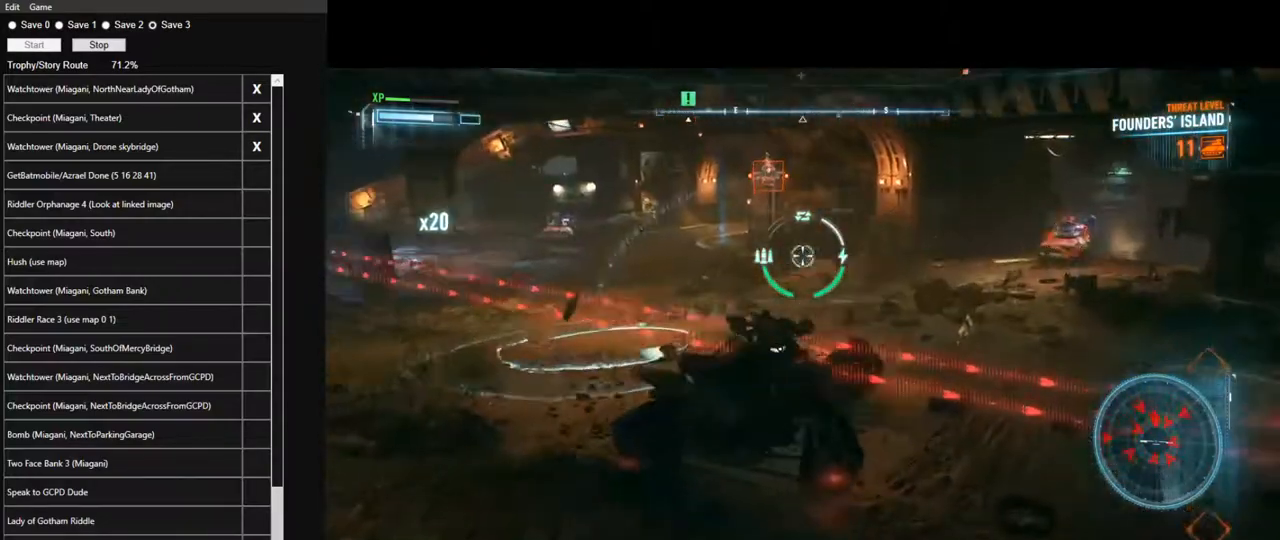
{"keys": ["a", "space"], "mouse": ["right"], "events": [[117, "space", "up"], [200, "w", "up"], [300, "space", "down"], [383, "space", "up"], [483, "space", "down"]]}
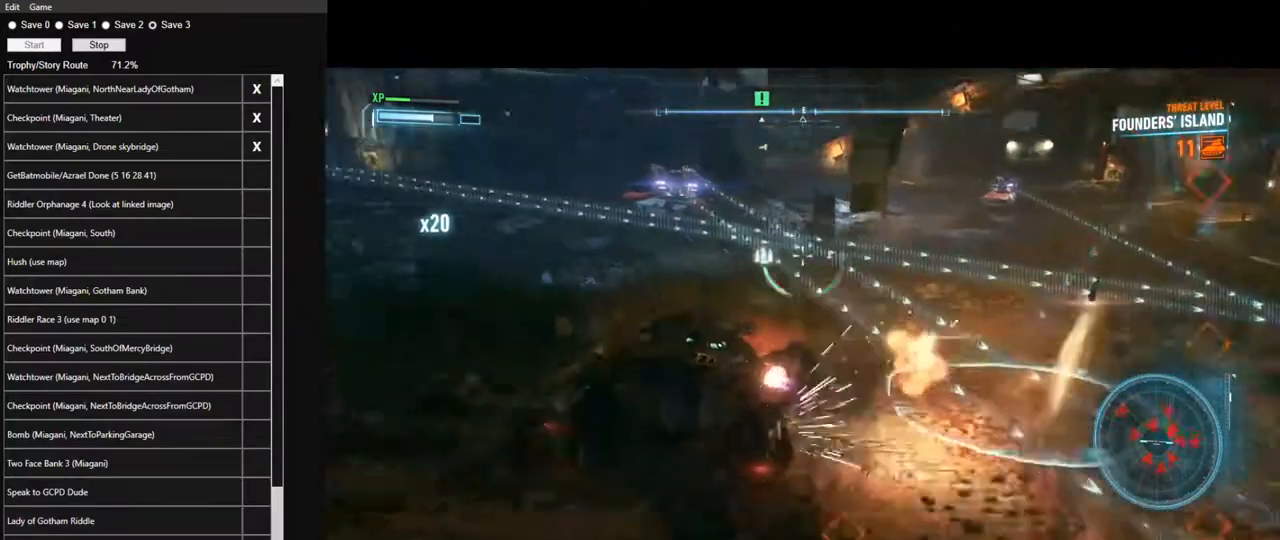
{"keys": ["w"], "mouse": ["right"], "events": [[83, "space", "up"], [350, "w", "down"], [400, "a", "up"]]}
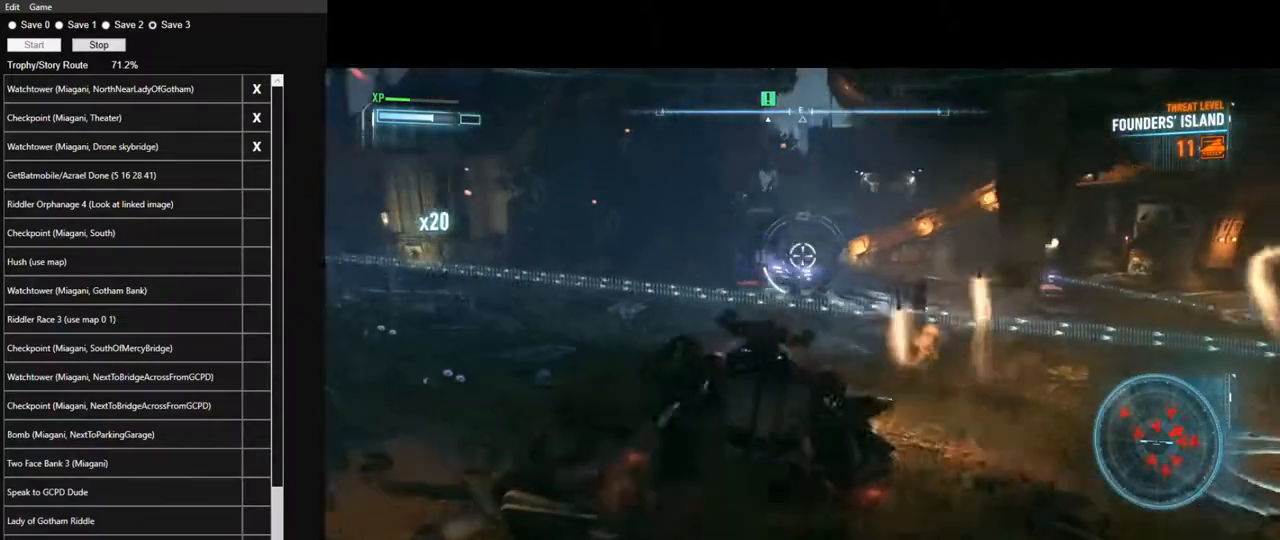
{"keys": ["w"], "mouse": ["wheel", "right"], "events": [[467, "mouse_wheel", "down"]]}
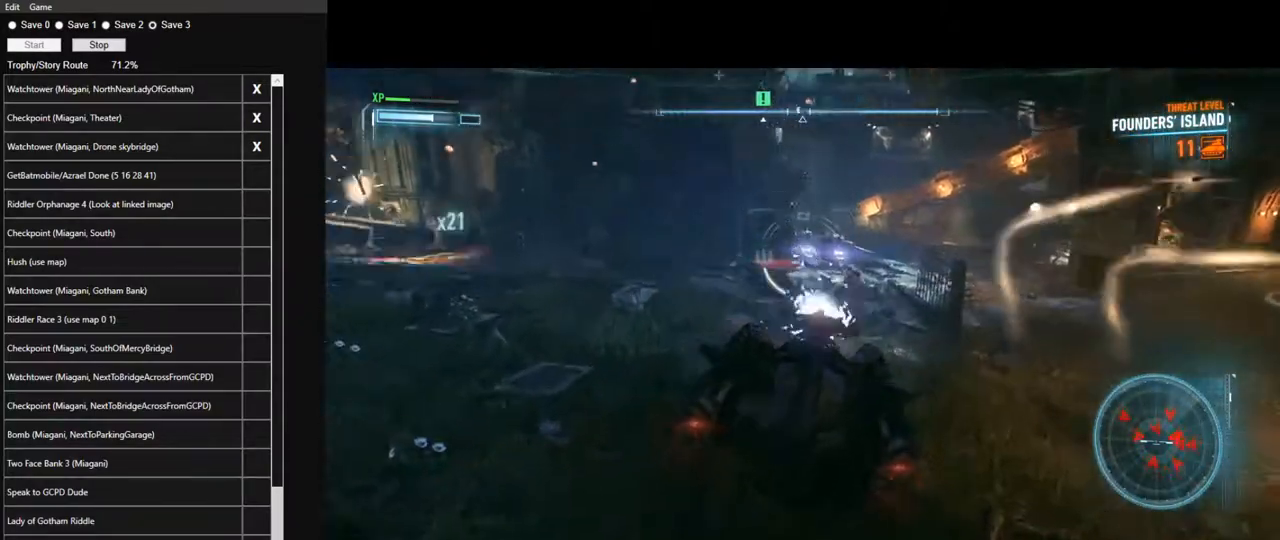
{"keys": ["a", "w"], "mouse": ["right"], "events": [[17, "w", "up"], [67, "mouse_wheel", "up"], [150, "a", "down"], [433, "w", "down"]]}
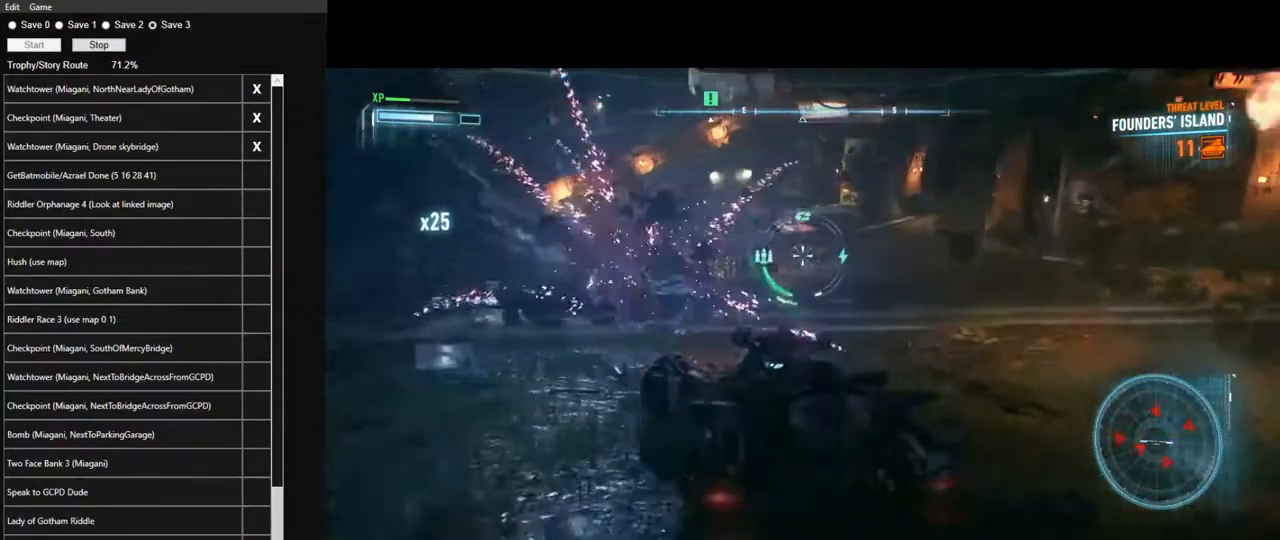
{"keys": [], "mouse": ["right"], "events": [[117, "a", "up"], [500, "w", "up"]]}
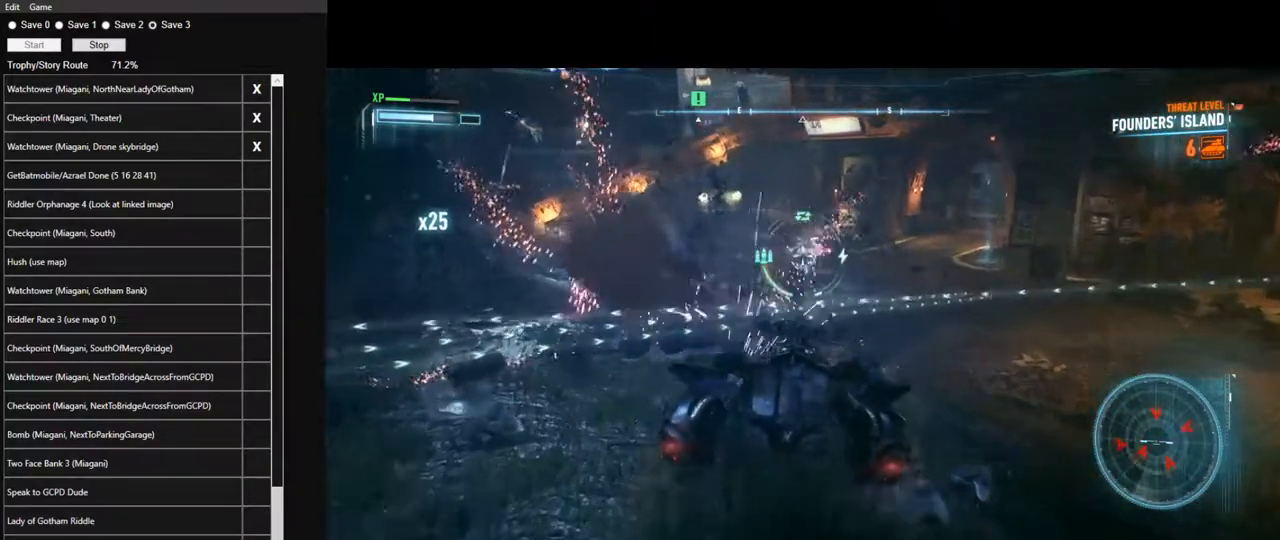
{"keys": ["s"], "mouse": ["right"], "events": [[50, "d", "down"], [183, "d", "up"], [233, "s", "down"]]}
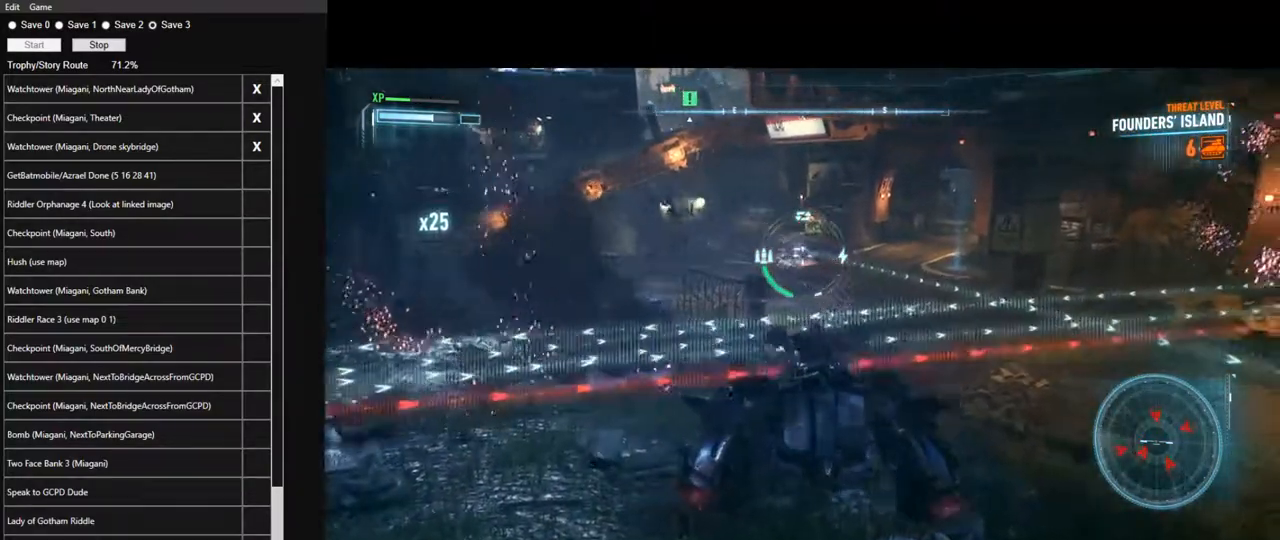
{"keys": ["s"], "mouse": ["right"], "events": [[17, "mouse_wheel", "down"], [150, "mouse_wheel", "up"]]}
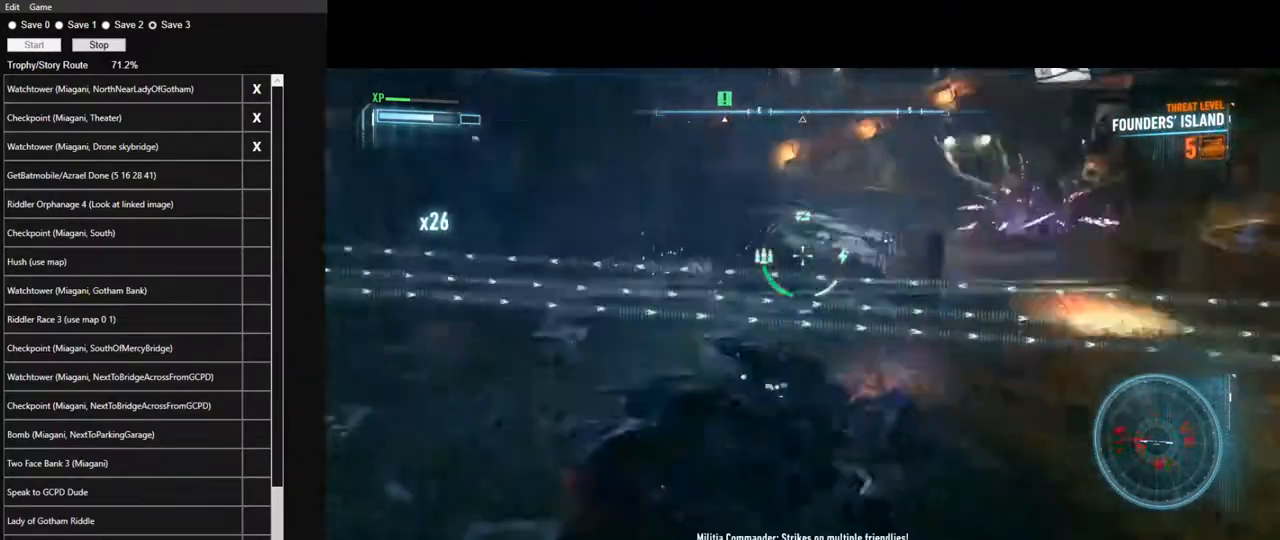
{"keys": ["a", "w"], "mouse": ["right"], "events": [[33, "a", "down"], [83, "s", "up"], [367, "w", "down"]]}
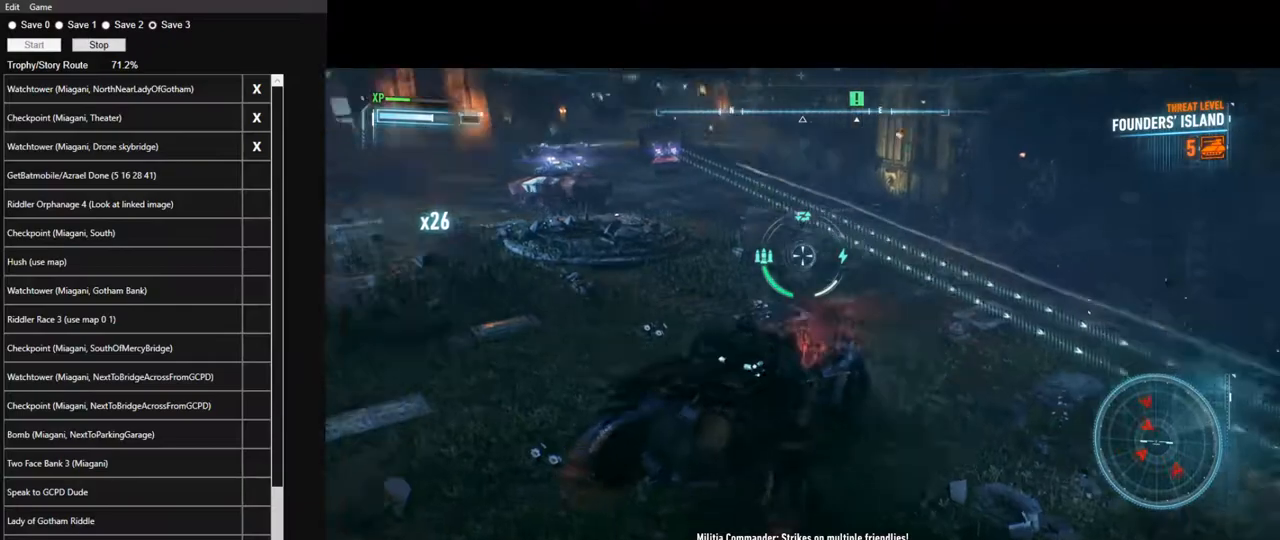
{"keys": ["w"], "mouse": ["right"], "events": [[50, "a", "up"], [50, "space", "down"], [133, "space", "up"]]}
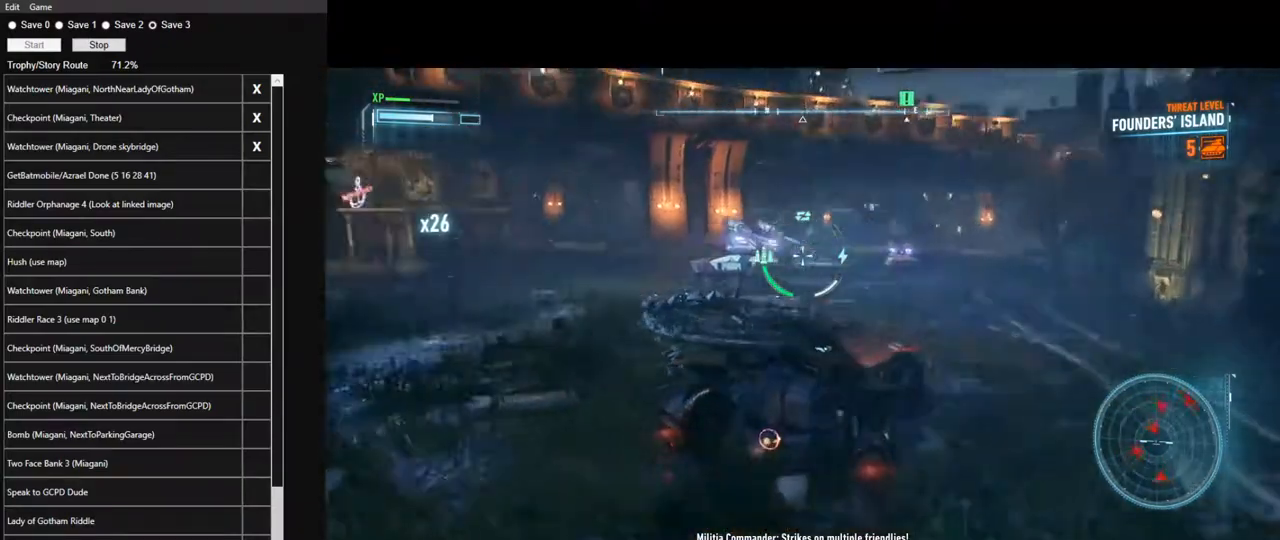
{"keys": ["a", "w"], "mouse": ["right"], "events": [[117, "a", "down"], [350, "a", "up"], [383, "a", "down"], [383, "mouse_wheel", "down"], [483, "mouse_wheel", "up"]]}
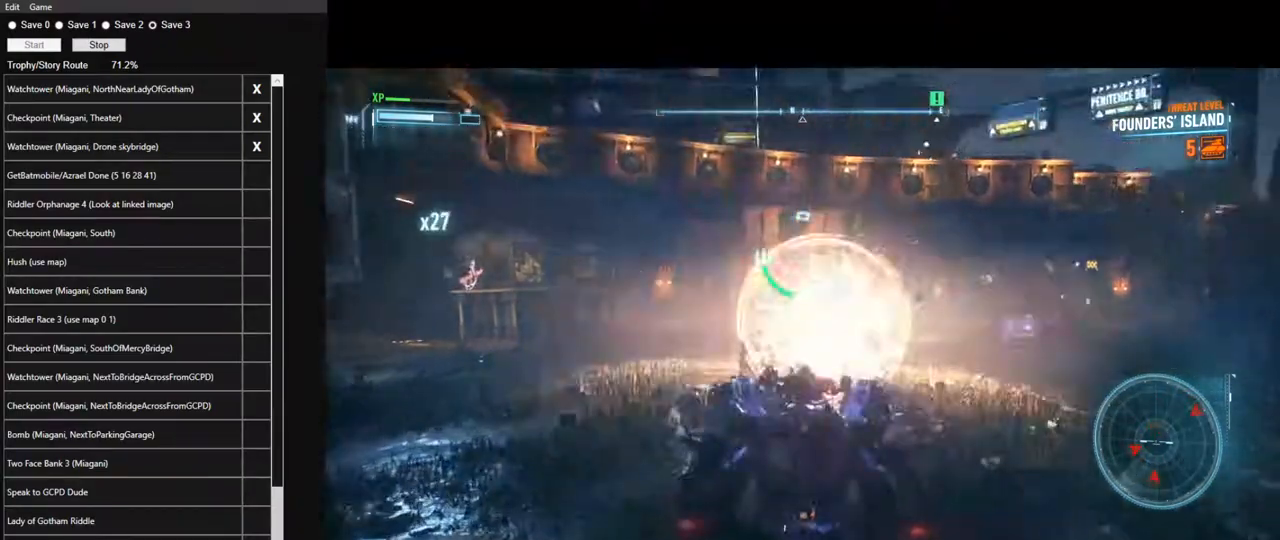
{"keys": ["a", "w"], "mouse": ["right"], "events": [[167, "space", "down"], [317, "space", "up"]]}
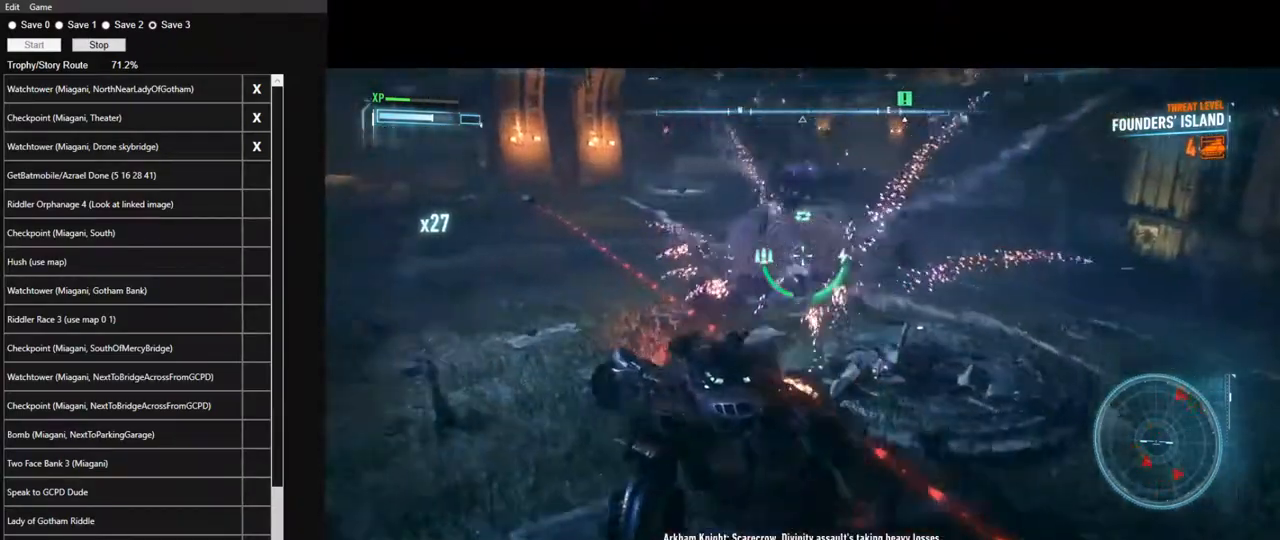
{"keys": ["w"], "mouse": ["right"], "events": [[183, "space", "down"], [283, "space", "up"], [417, "a", "up"]]}
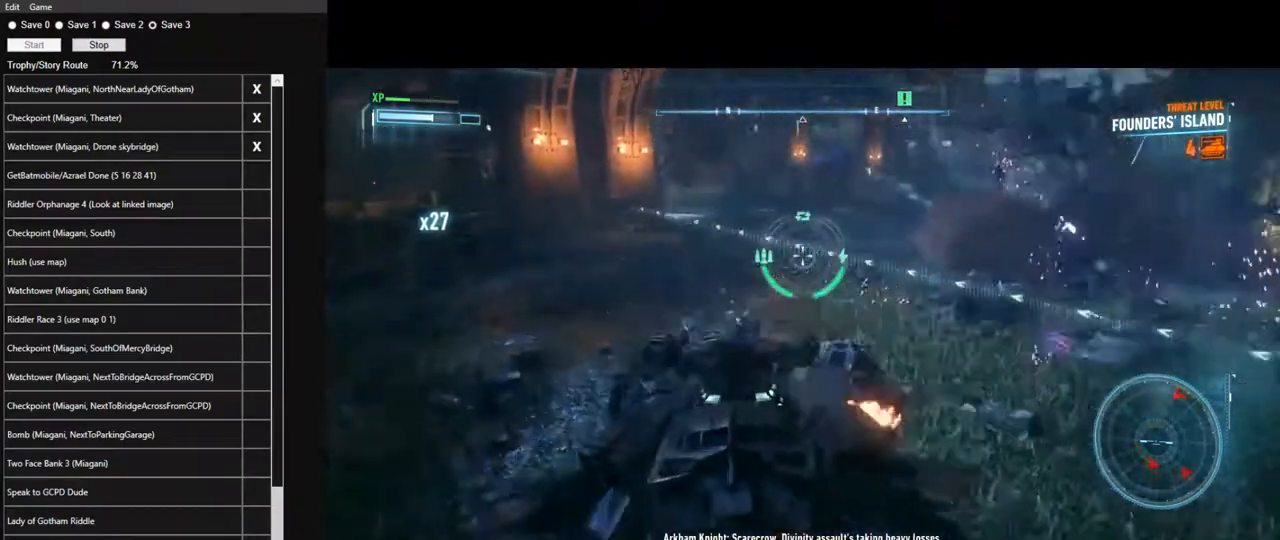
{"keys": [], "mouse": ["right"], "events": [[350, "w", "up"]]}
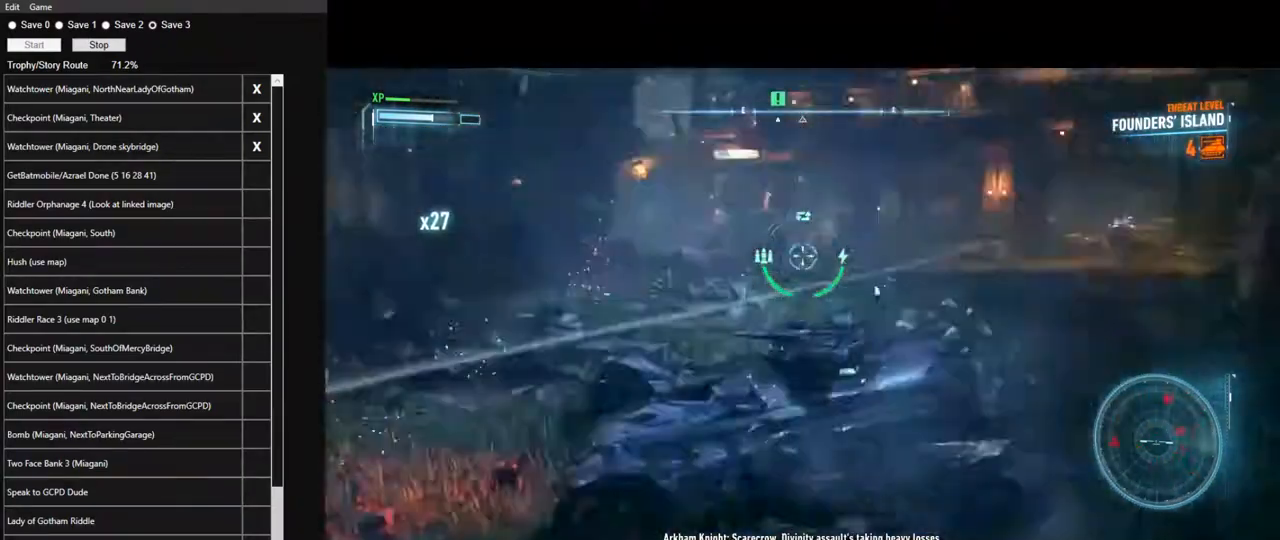
{"keys": ["a", "space", "w"], "mouse": ["right"], "events": [[83, "w", "down"], [267, "a", "down"], [400, "space", "down"]]}
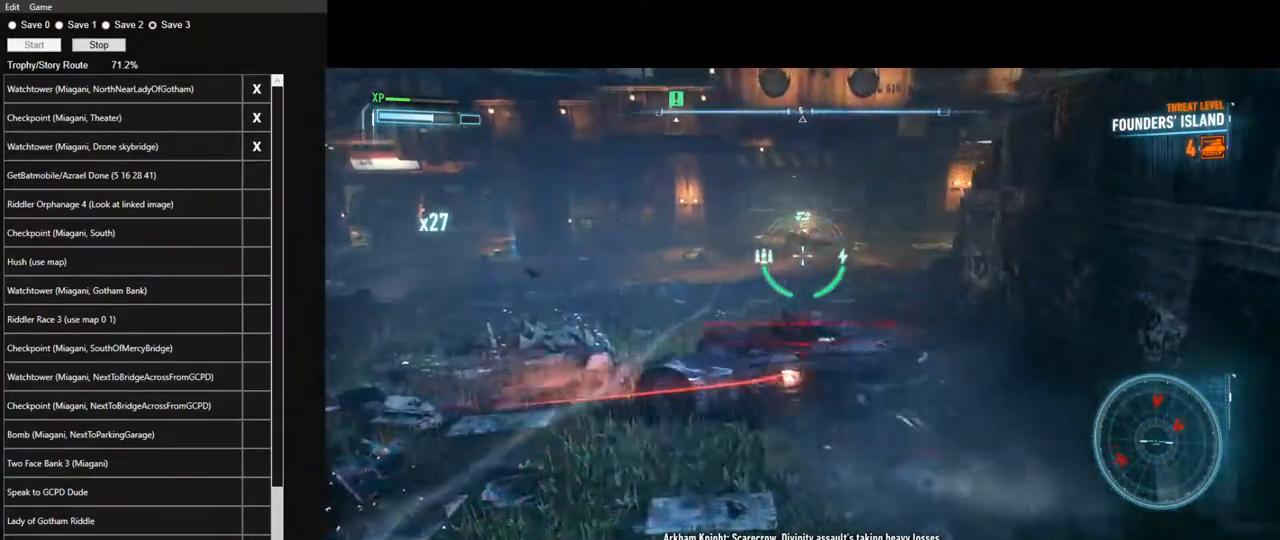
{"keys": ["a", "w"], "mouse": ["right"], "events": [[50, "space", "up"], [100, "a", "up"], [183, "a", "down"]]}